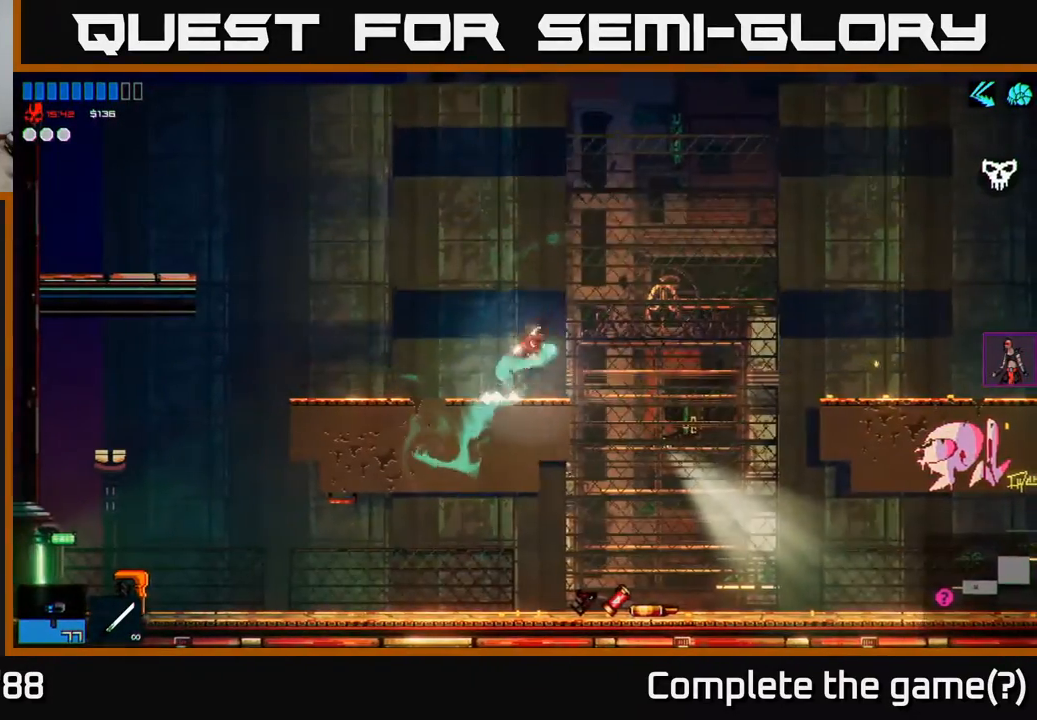
Gameplay with a controller (Xbox layout); each line is a JSON object with the inputs held at the frame after it. "events" lists button and stick changes between this image and that frame as [ms after this image, input, new state], when the widget could be followed in between.
{"buttons": [], "left_stick": "right", "right_stick": "center", "events": [[400, "A", "up"], [433, "R1", "down"], [500, "R1", "up"]]}
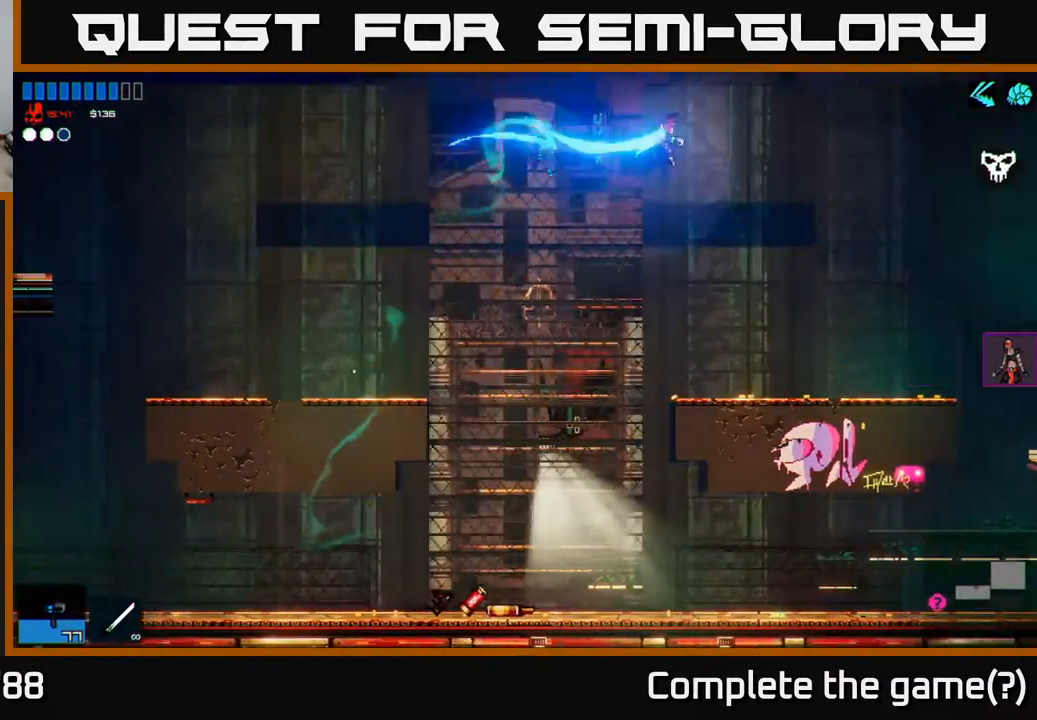
{"buttons": [], "left_stick": "right", "right_stick": "center", "events": []}
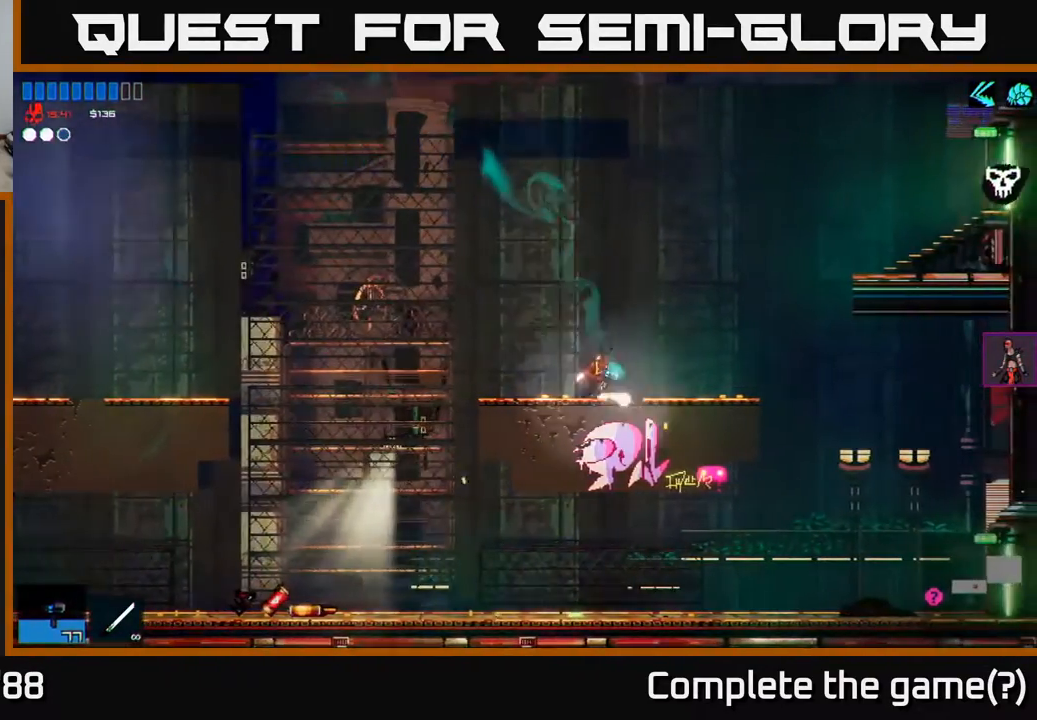
{"buttons": ["A", "R2"], "left_stick": "right", "right_stick": "center", "events": [[50, "A", "down"], [467, "R2", "down"]]}
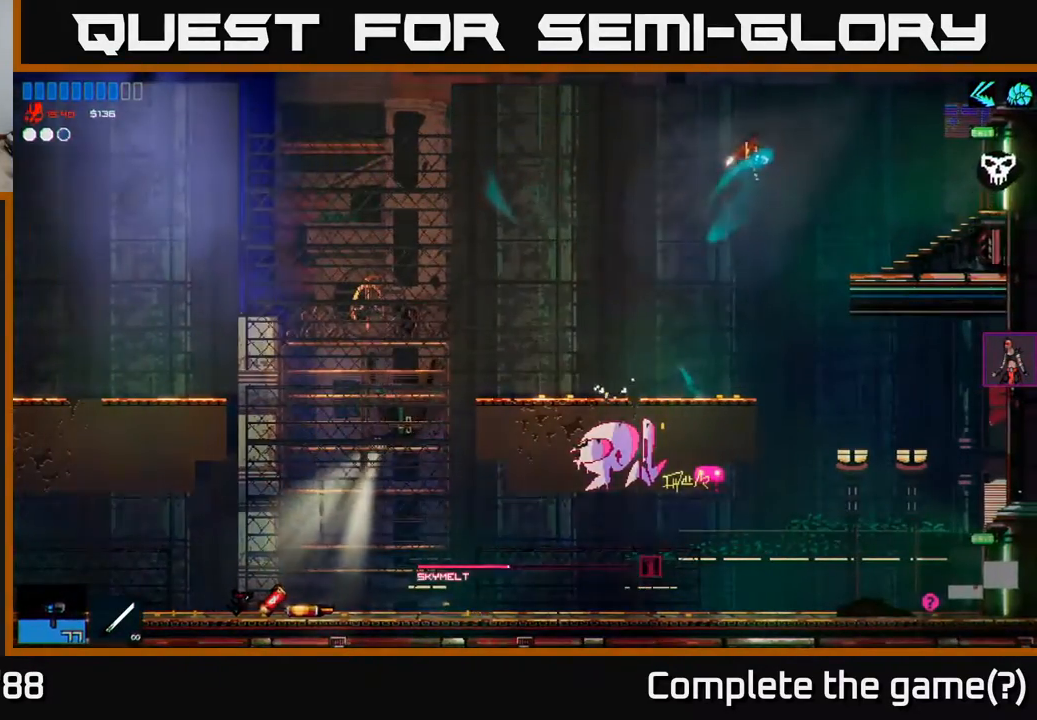
{"buttons": [], "left_stick": "right", "right_stick": "center", "events": [[17, "A", "up"], [67, "R2", "up"], [167, "R1", "down"], [233, "R1", "up"]]}
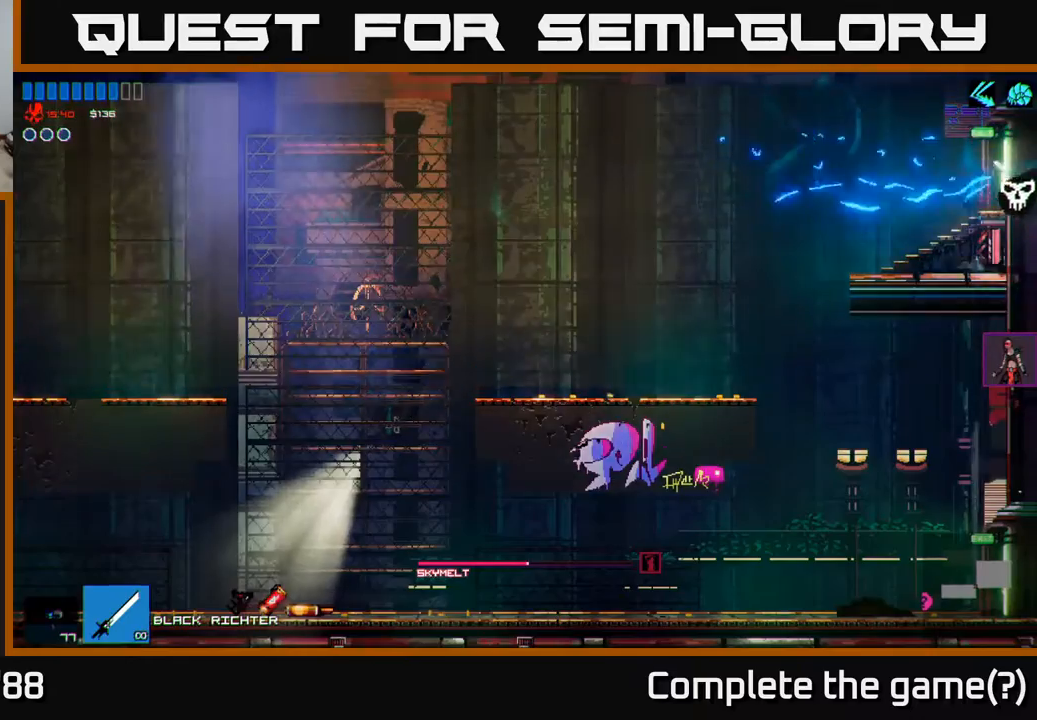
{"buttons": [], "left_stick": "right", "right_stick": "center", "events": []}
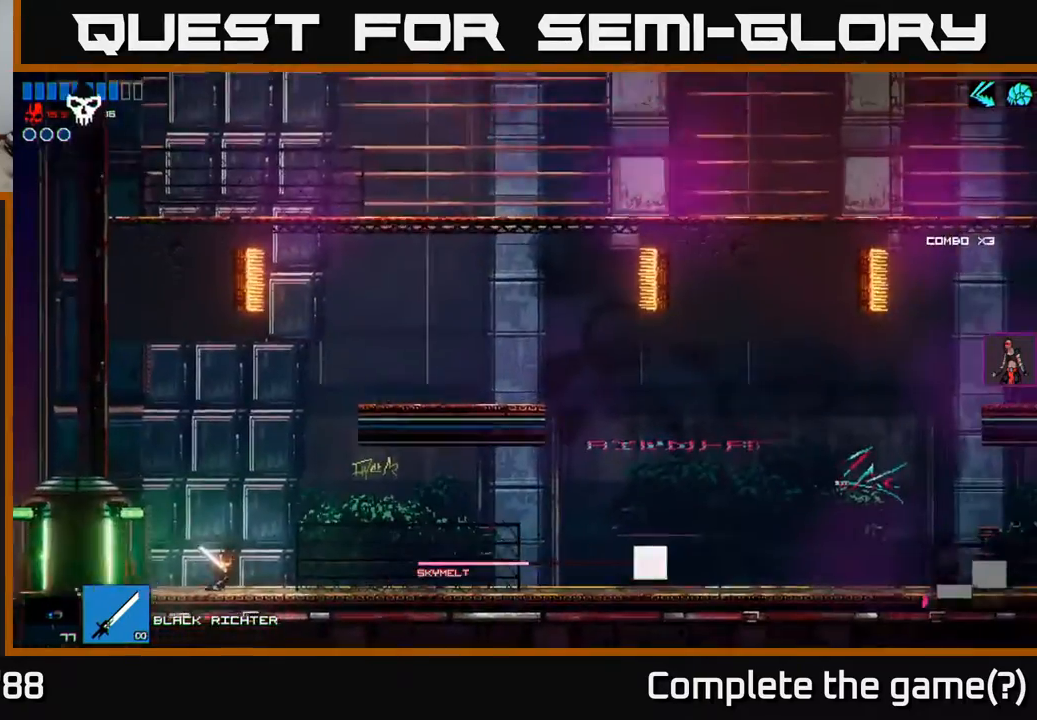
{"buttons": ["A"], "left_stick": "left", "right_stick": "center", "events": [[383, "A", "down"], [467, "left_stick", "left"]]}
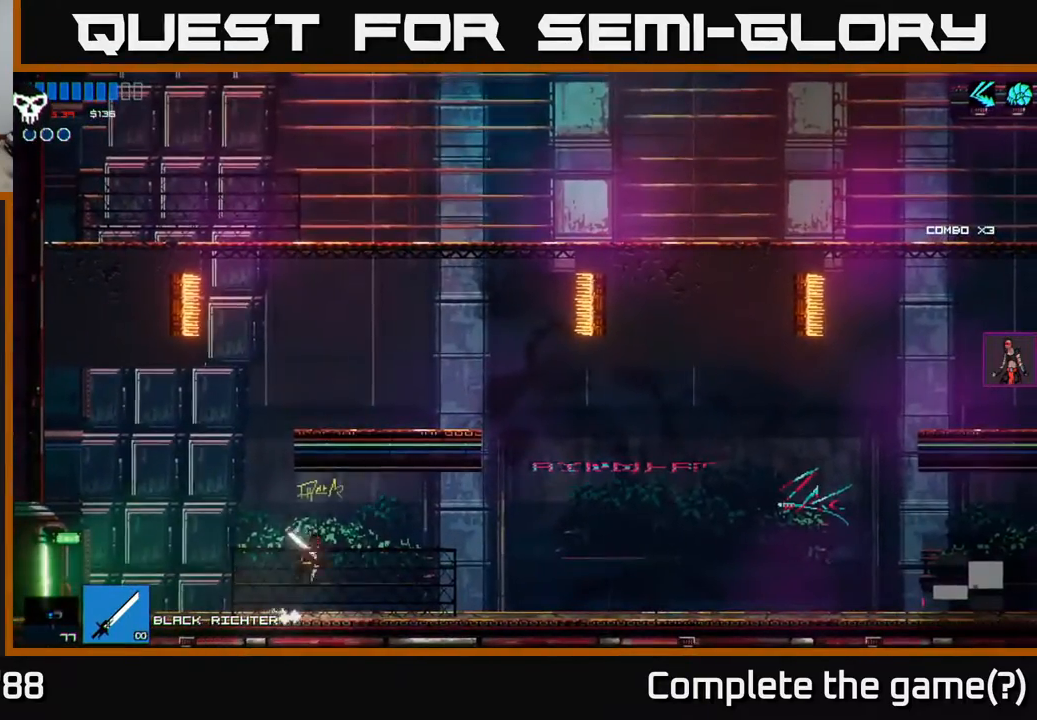
{"buttons": [], "left_stick": "up", "right_stick": "center", "events": [[150, "A", "up"], [200, "A", "down"], [250, "left_stick", "right"], [417, "A", "up"], [433, "left_stick", "up"]]}
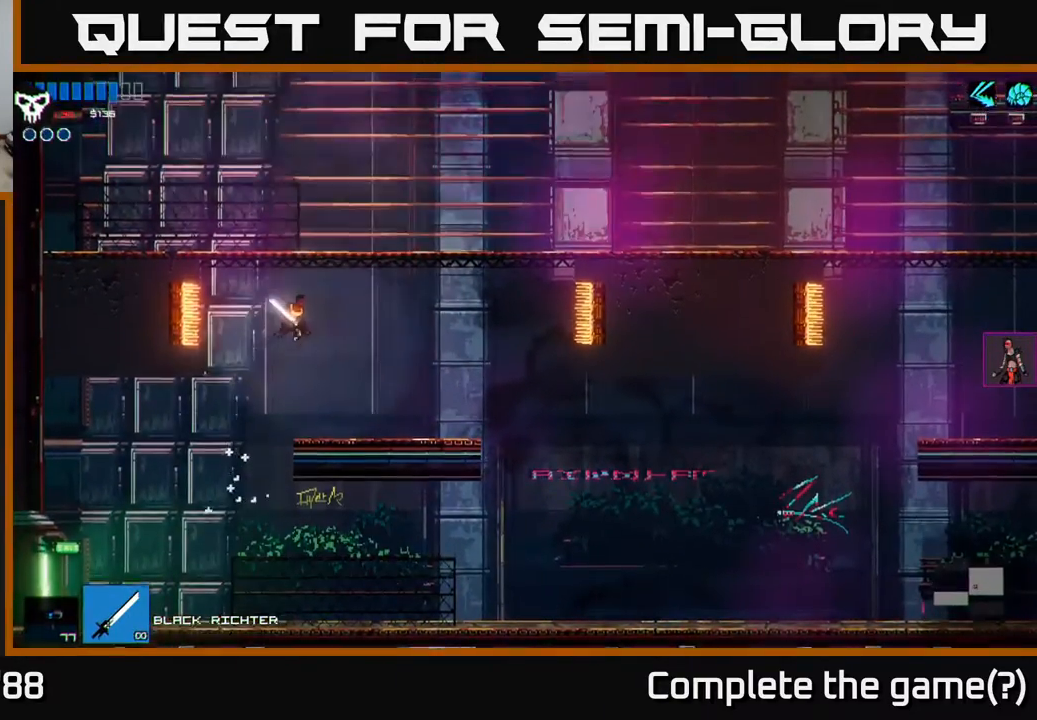
{"buttons": [], "left_stick": "center", "right_stick": "center", "events": [[17, "R1", "down"], [117, "R1", "up"], [417, "left_stick", "right"], [500, "left_stick", "center"]]}
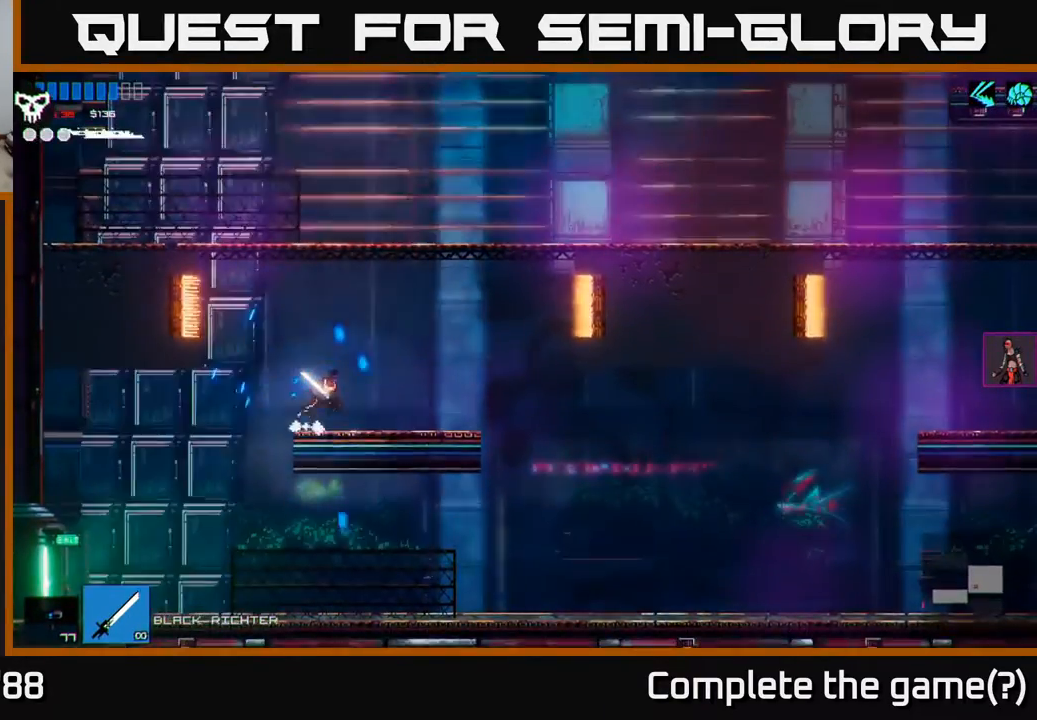
{"buttons": [], "left_stick": "left", "right_stick": "center", "events": [[17, "A", "down"], [283, "A", "up"], [333, "A", "down"], [483, "A", "up"], [500, "left_stick", "left"]]}
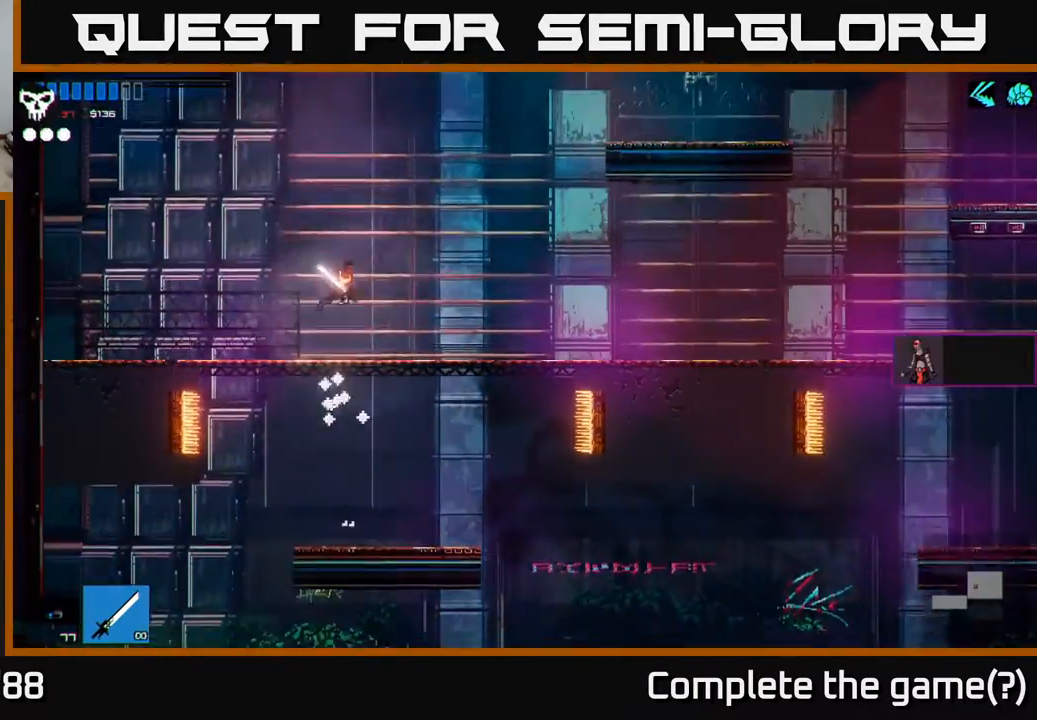
{"buttons": [], "left_stick": "right", "right_stick": "center", "events": [[383, "left_stick", "right"]]}
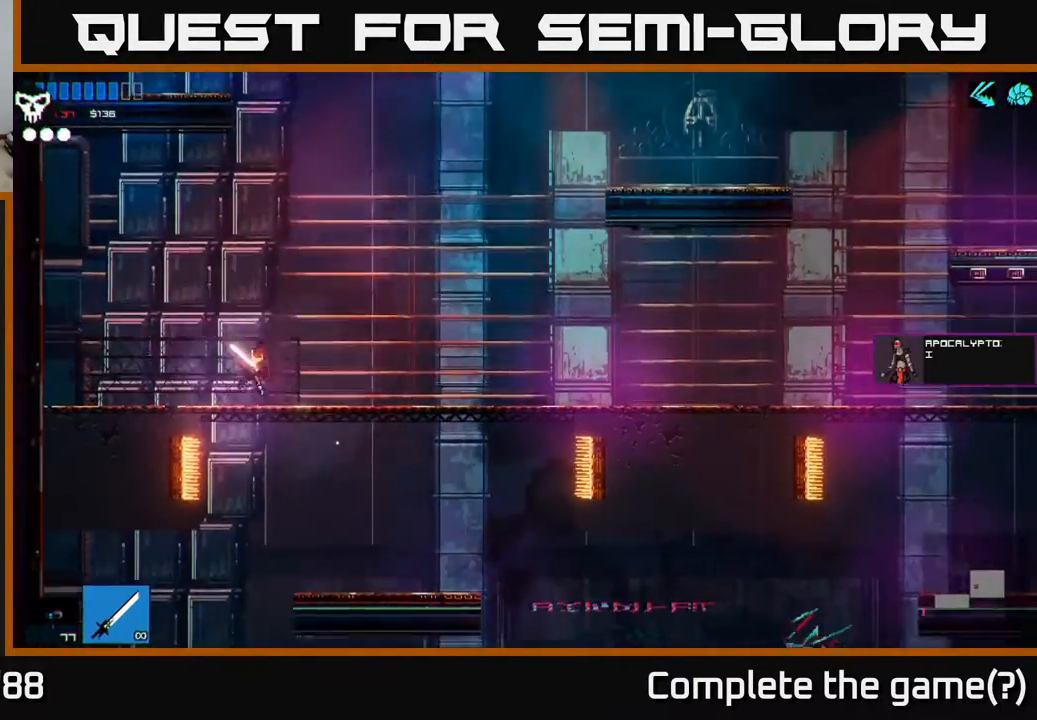
{"buttons": ["A"], "left_stick": "left", "right_stick": "center", "events": [[117, "A", "down"], [500, "left_stick", "left"]]}
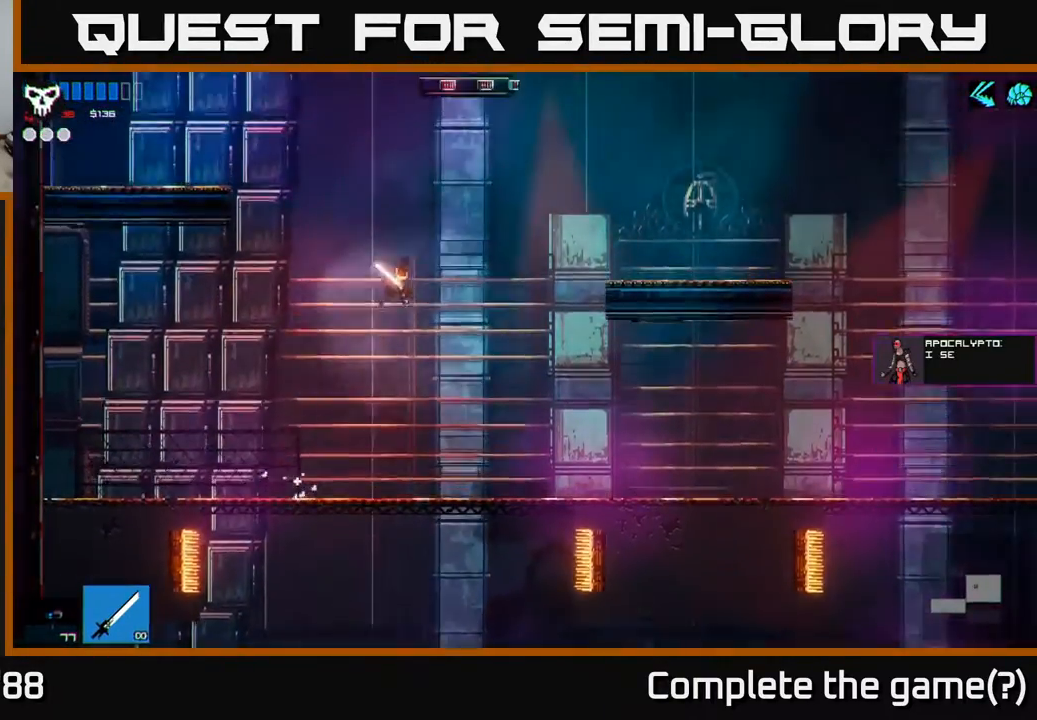
{"buttons": ["R1"], "left_stick": "up", "right_stick": "center", "events": [[33, "A", "up"], [117, "A", "down"], [367, "A", "up"], [383, "left_stick", "up"], [433, "R1", "down"]]}
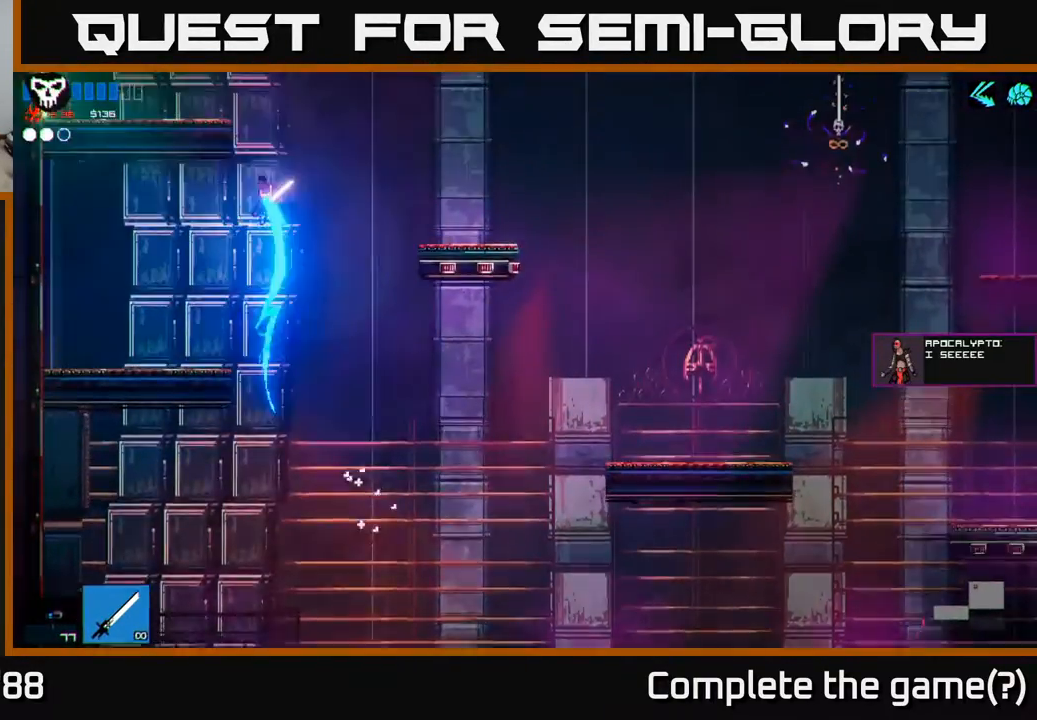
{"buttons": [], "left_stick": "up-left", "right_stick": "center", "events": [[33, "R1", "up"], [117, "R1", "down"], [217, "R1", "up"], [283, "left_stick", "left"], [317, "R1", "down"], [350, "left_stick", "up-left"], [450, "R1", "up"]]}
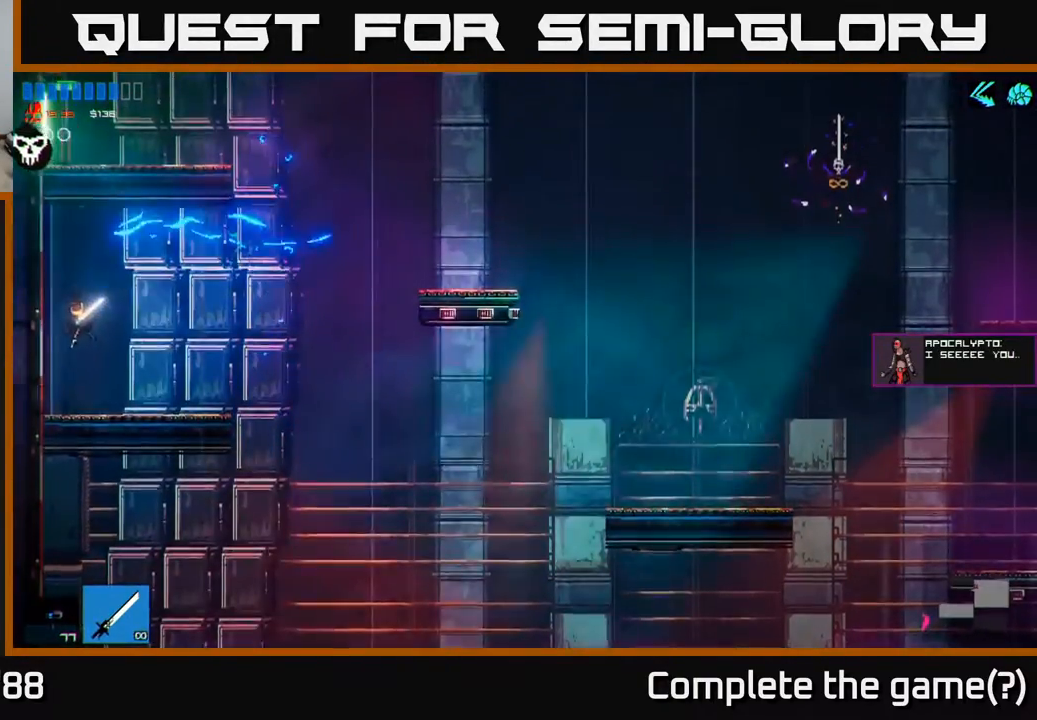
{"buttons": [], "left_stick": "right", "right_stick": "center", "events": [[217, "left_stick", "right"]]}
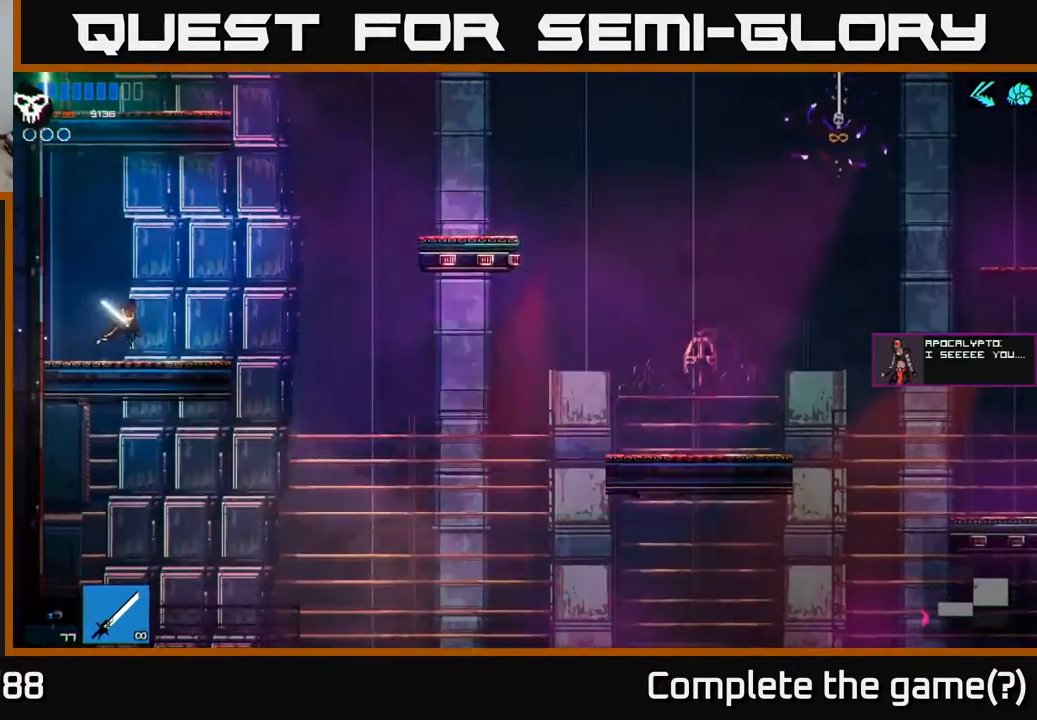
{"buttons": ["A"], "left_stick": "right", "right_stick": "center", "events": [[217, "A", "down"]]}
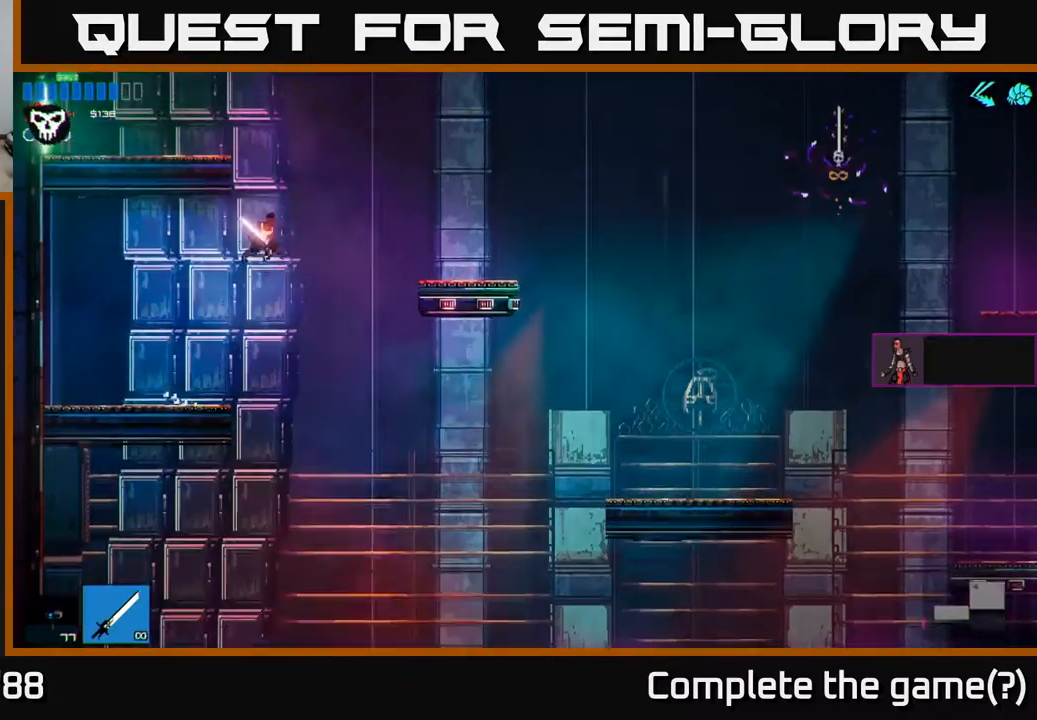
{"buttons": [], "left_stick": "left", "right_stick": "center", "events": [[67, "left_stick", "left"], [83, "A", "up"], [133, "A", "down"], [300, "A", "up"]]}
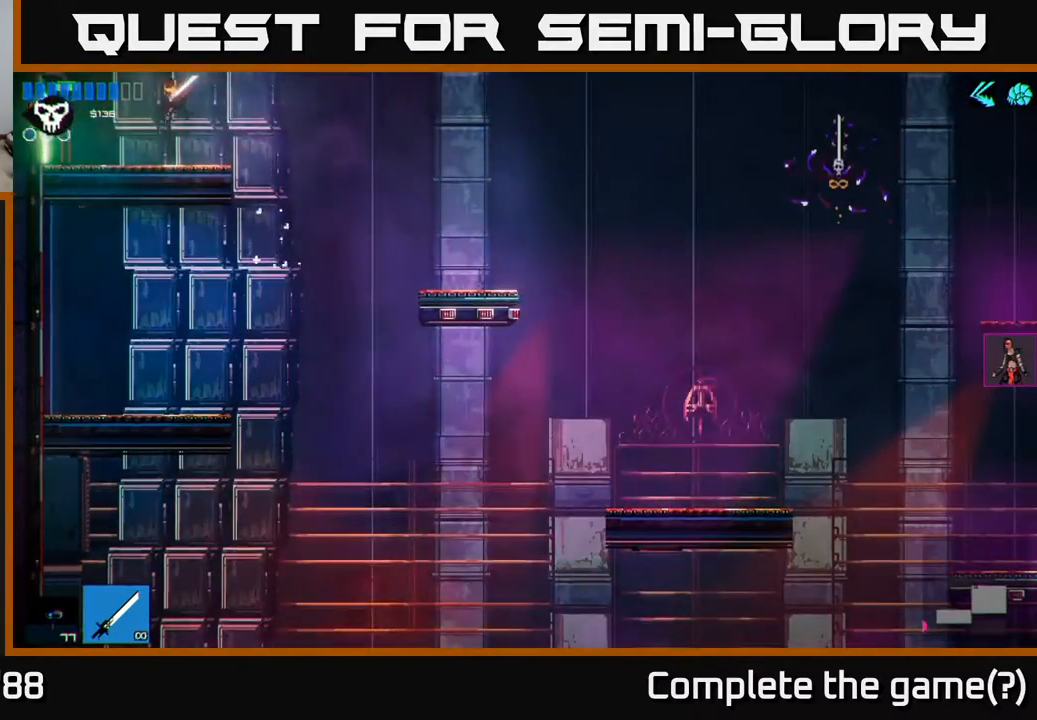
{"buttons": ["R2"], "left_stick": "left", "right_stick": "center", "events": [[467, "R2", "down"]]}
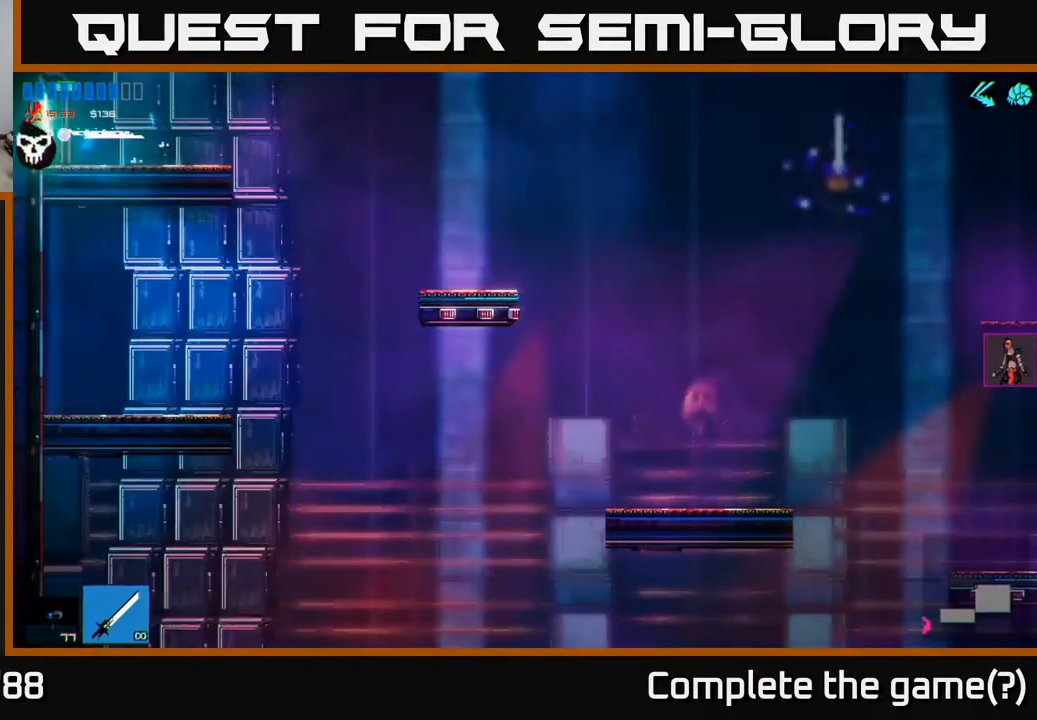
{"buttons": [], "left_stick": "left", "right_stick": "center", "events": [[33, "R2", "up"]]}
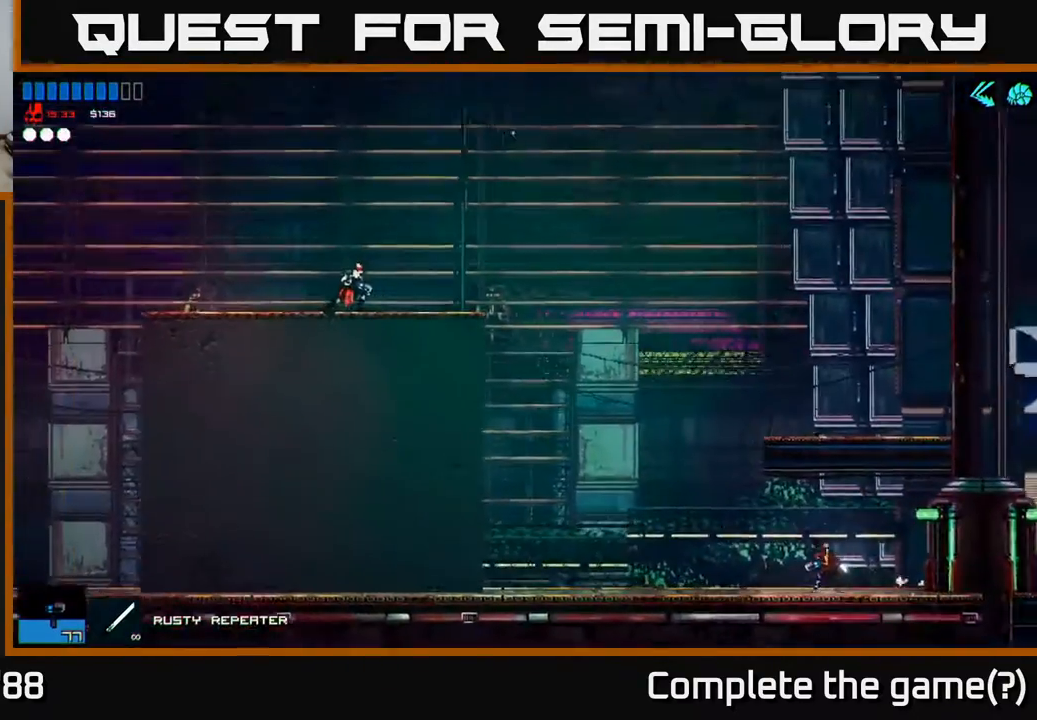
{"buttons": ["A"], "left_stick": "left", "right_stick": "center", "events": [[483, "A", "down"]]}
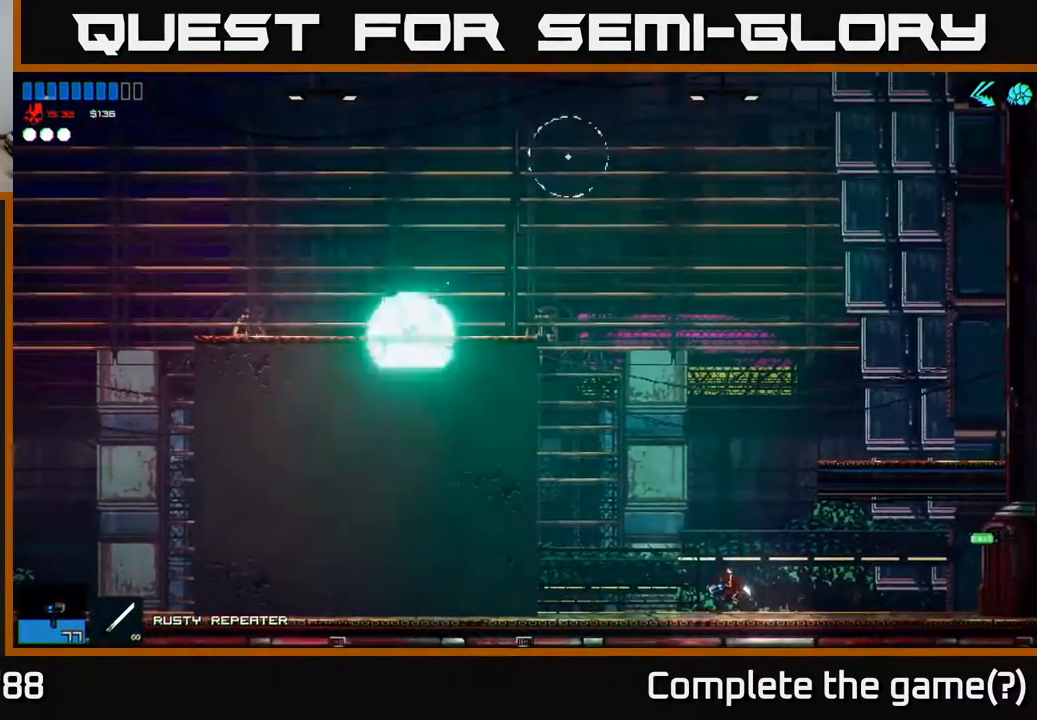
{"buttons": [], "left_stick": "right", "right_stick": "up-left", "events": [[67, "A", "up"], [167, "right_stick", "up-left"], [333, "left_stick", "right"]]}
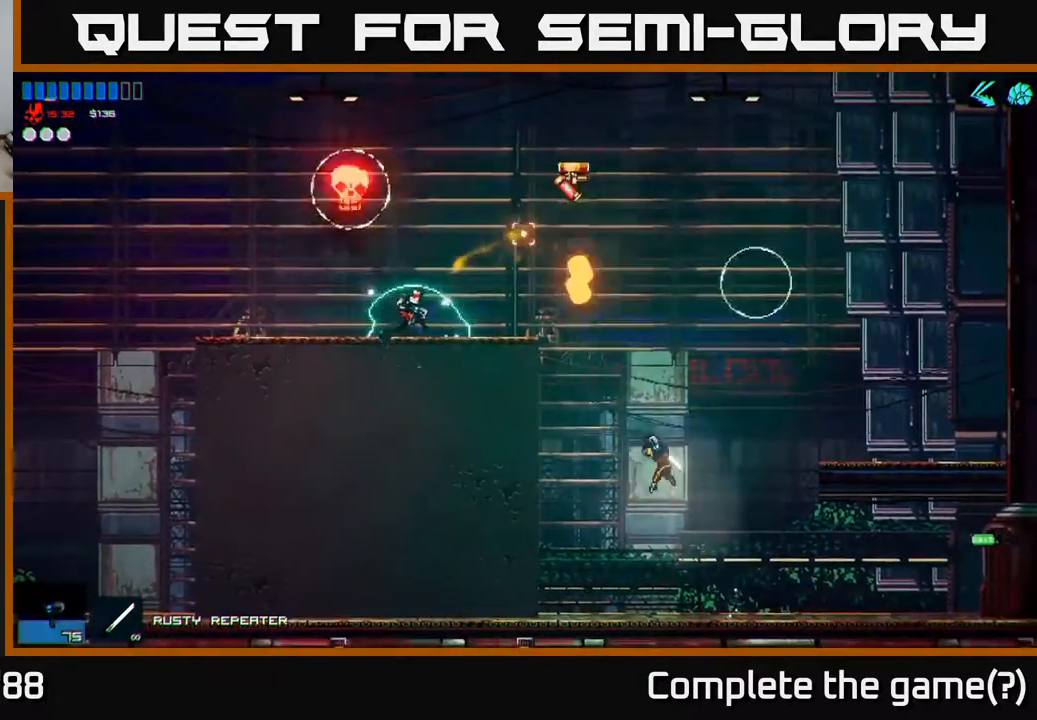
{"buttons": [], "left_stick": "center", "right_stick": "up", "events": [[100, "right_stick", "up"], [167, "left_stick", "center"]]}
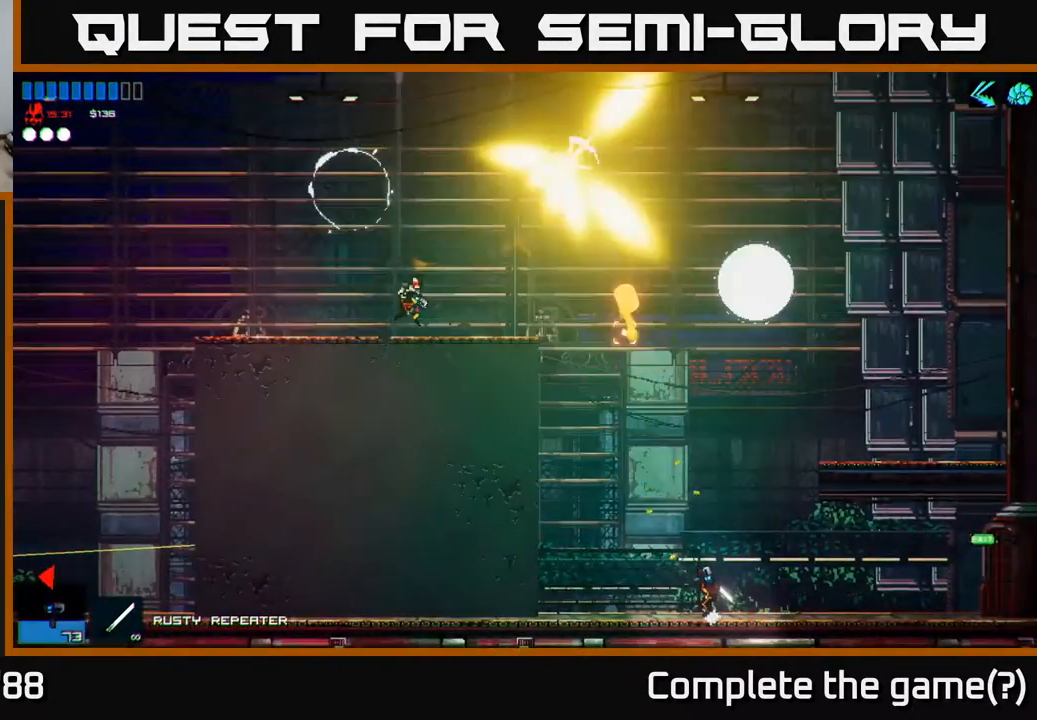
{"buttons": [], "left_stick": "center", "right_stick": "up-right", "events": [[150, "left_stick", "left"], [233, "right_stick", "up-right"], [417, "left_stick", "center"]]}
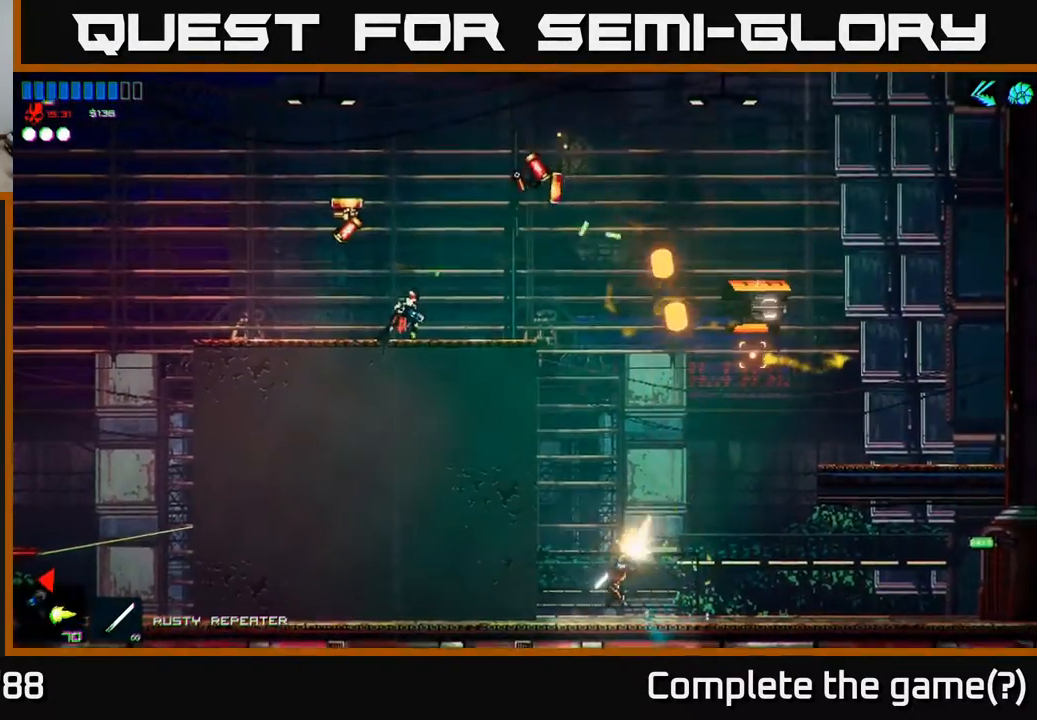
{"buttons": [], "left_stick": "center", "right_stick": "up-right", "events": []}
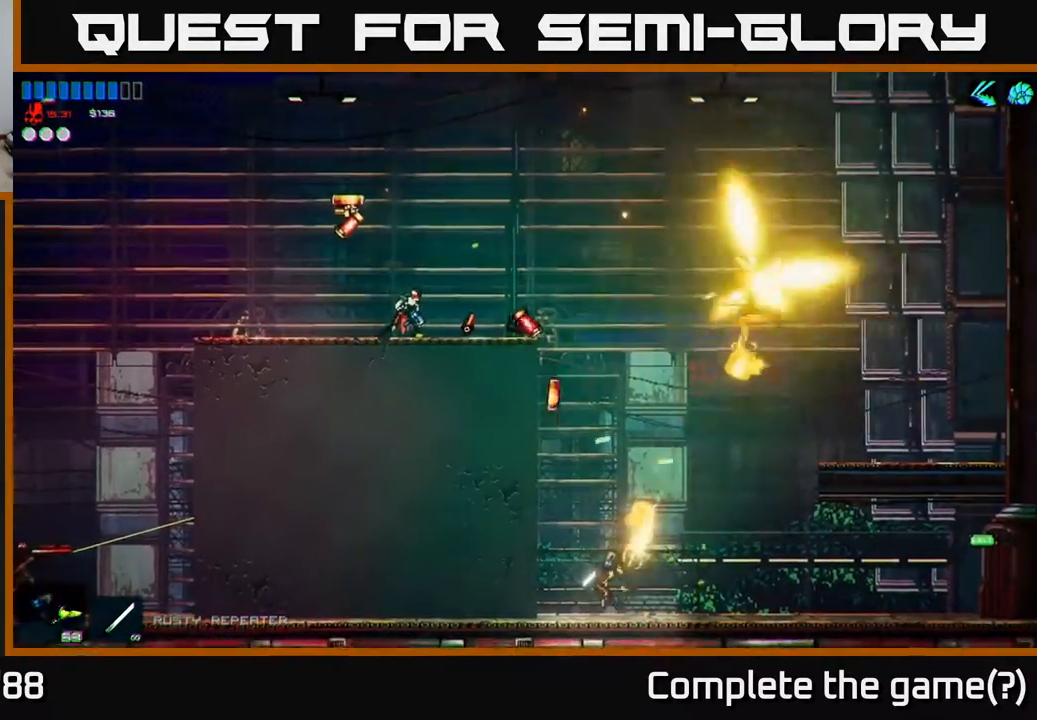
{"buttons": [], "left_stick": "right", "right_stick": "center", "events": [[150, "left_stick", "right"], [333, "right_stick", "center"]]}
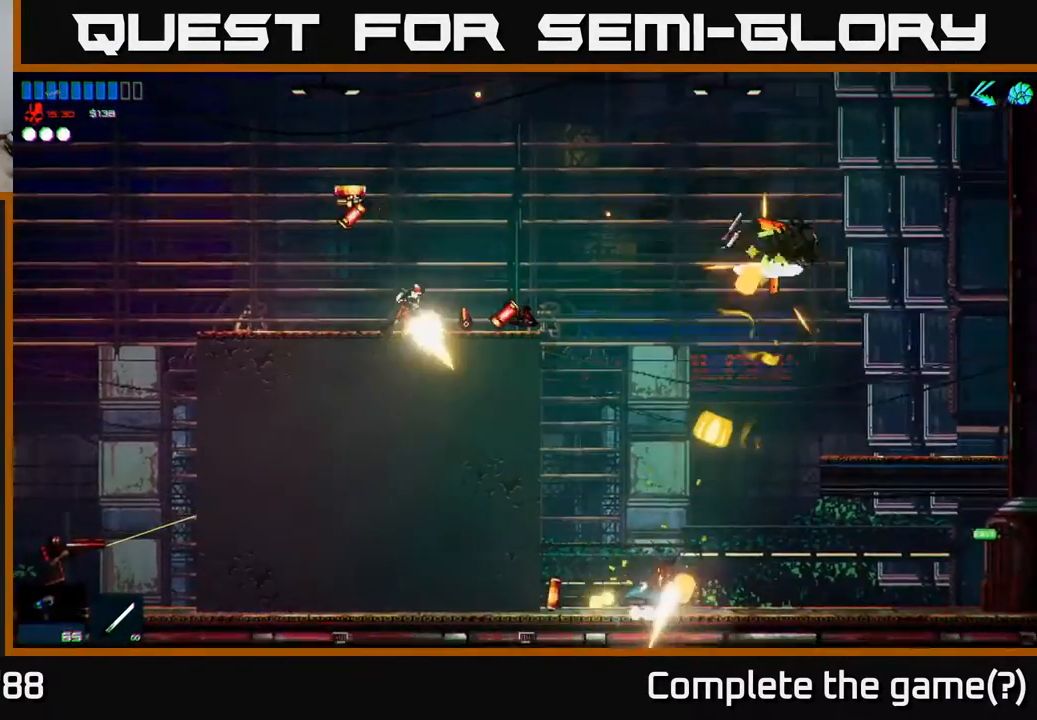
{"buttons": ["A"], "left_stick": "left", "right_stick": "center", "events": [[283, "A", "down"], [417, "left_stick", "left"]]}
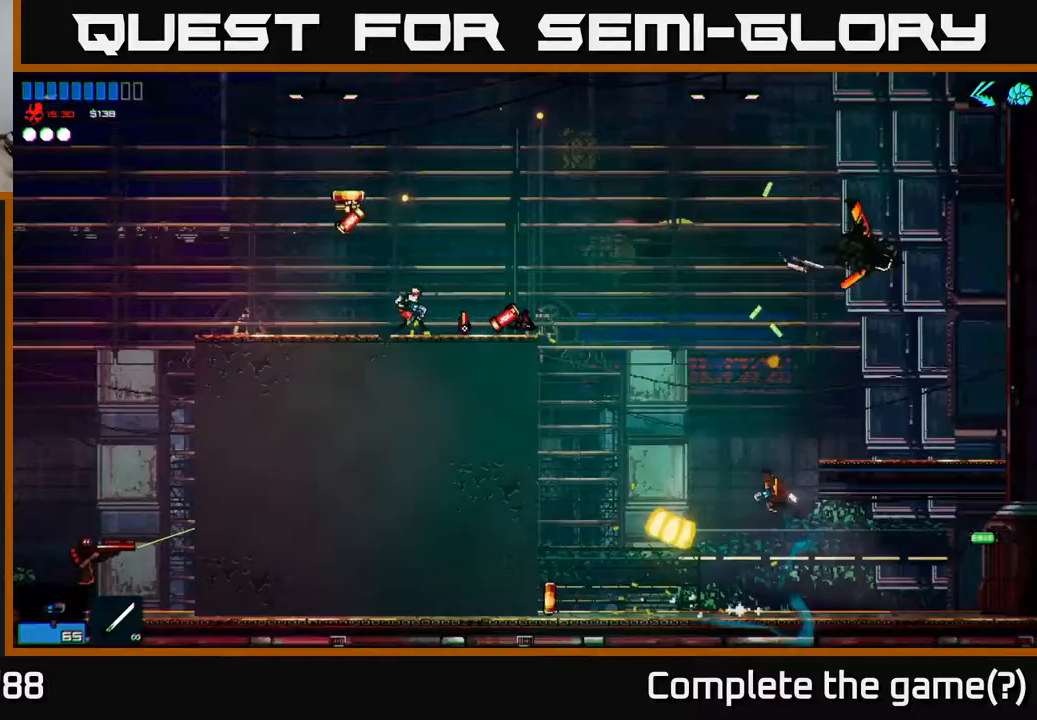
{"buttons": ["A"], "left_stick": "left", "right_stick": "center", "events": [[167, "A", "up"], [250, "A", "down"]]}
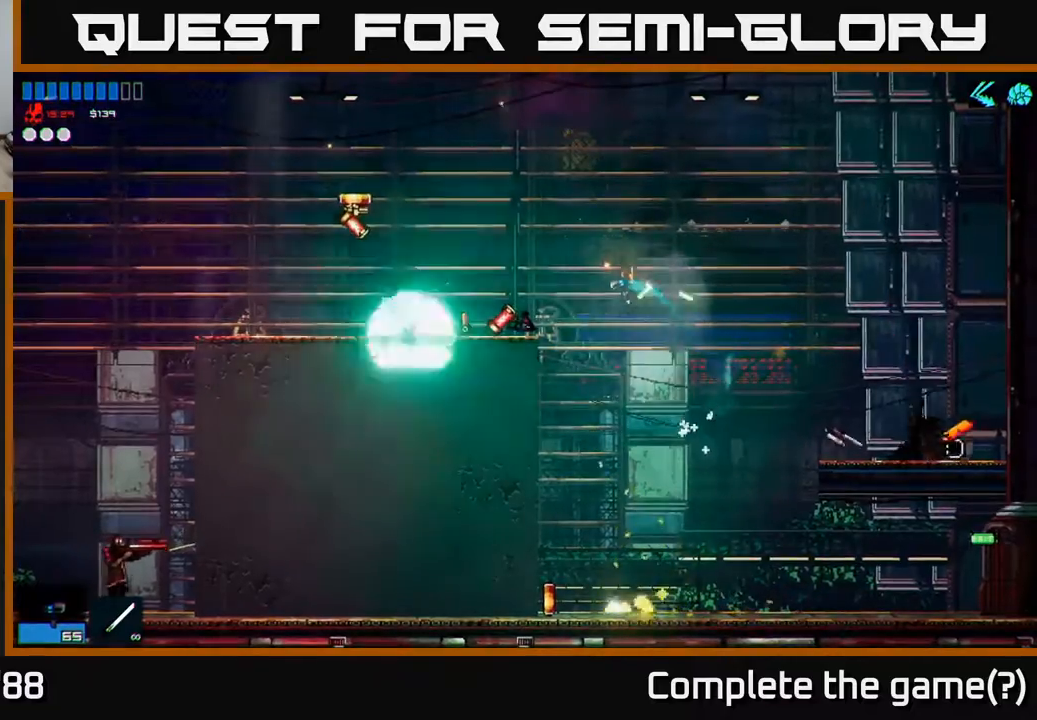
{"buttons": ["A"], "left_stick": "left", "right_stick": "center", "events": [[33, "R2", "down"], [67, "A", "up"], [150, "R2", "up"], [467, "A", "down"]]}
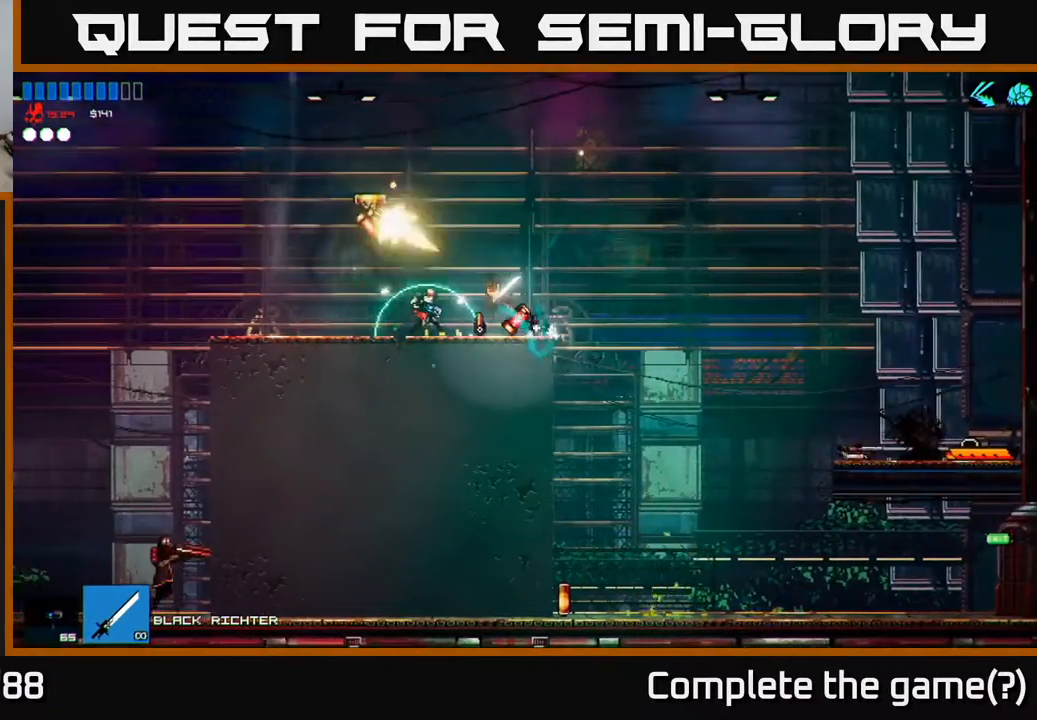
{"buttons": [], "left_stick": "right", "right_stick": "center", "events": [[50, "A", "up"], [117, "right_stick", "up-left"], [183, "left_stick", "right"], [350, "right_stick", "center"]]}